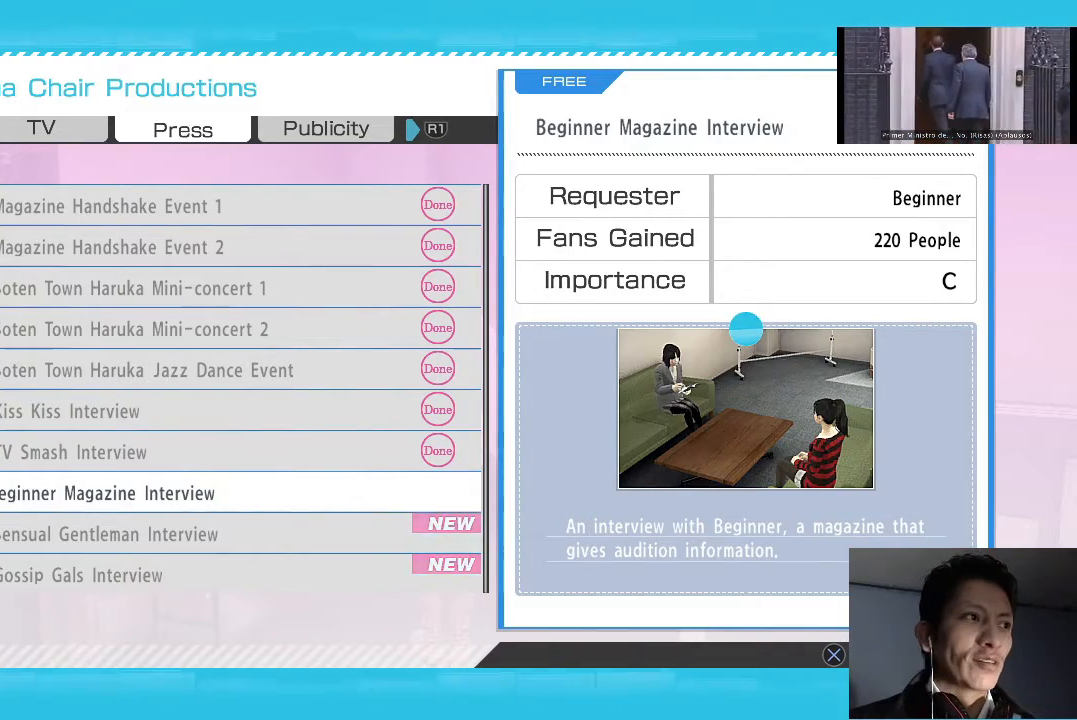
Gameplay with a controller (PlayStation layout); each line is a JSON object with the inputs held at the frame after it. "events" lists button and stick changes between this image and that frame as [ms after this image, input, new state], when the widget could be followed in between.
{"buttons": [], "left_stick": "center", "right_stick": "center", "events": [[233, "DPAD_DOWN", "down"], [367, "DPAD_DOWN", "up"]]}
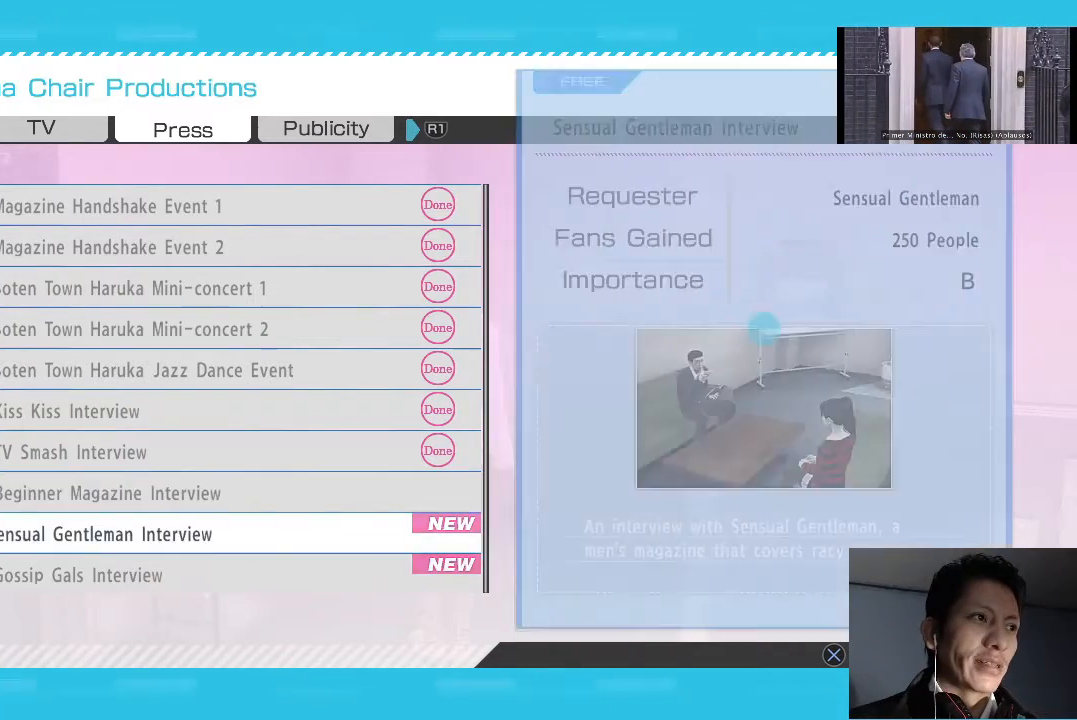
{"buttons": [], "left_stick": "center", "right_stick": "center", "events": [[33, "DPAD_UP", "down"], [200, "DPAD_UP", "up"]]}
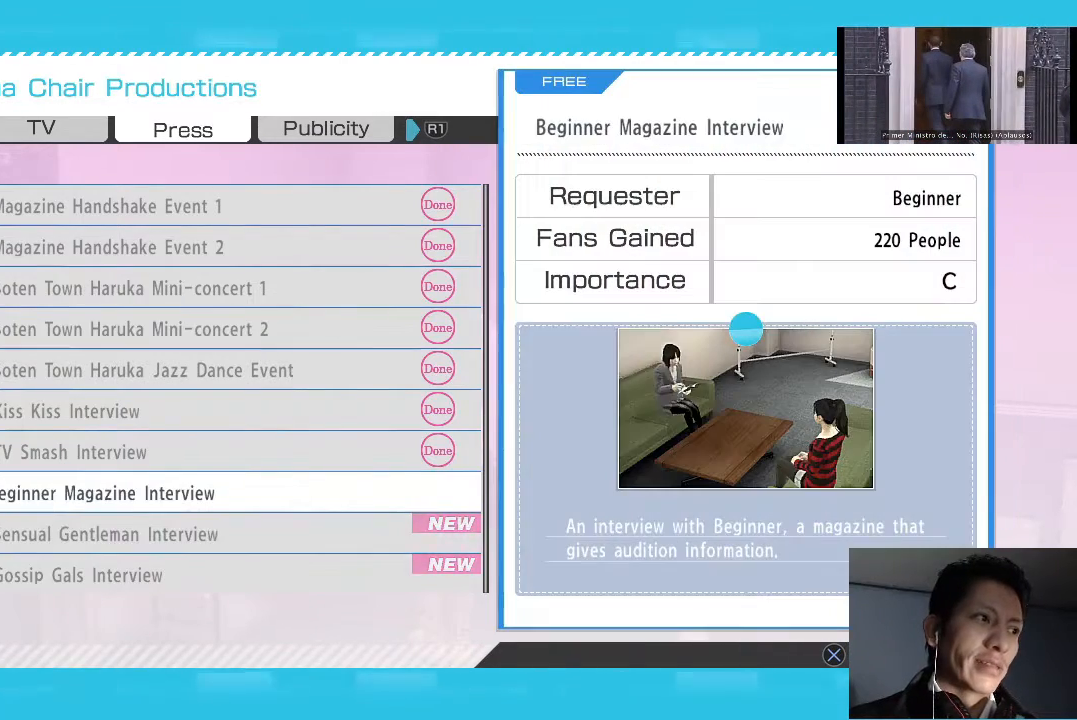
{"buttons": [], "left_stick": "center", "right_stick": "center", "events": [[267, "CROSS", "down"], [400, "CROSS", "up"]]}
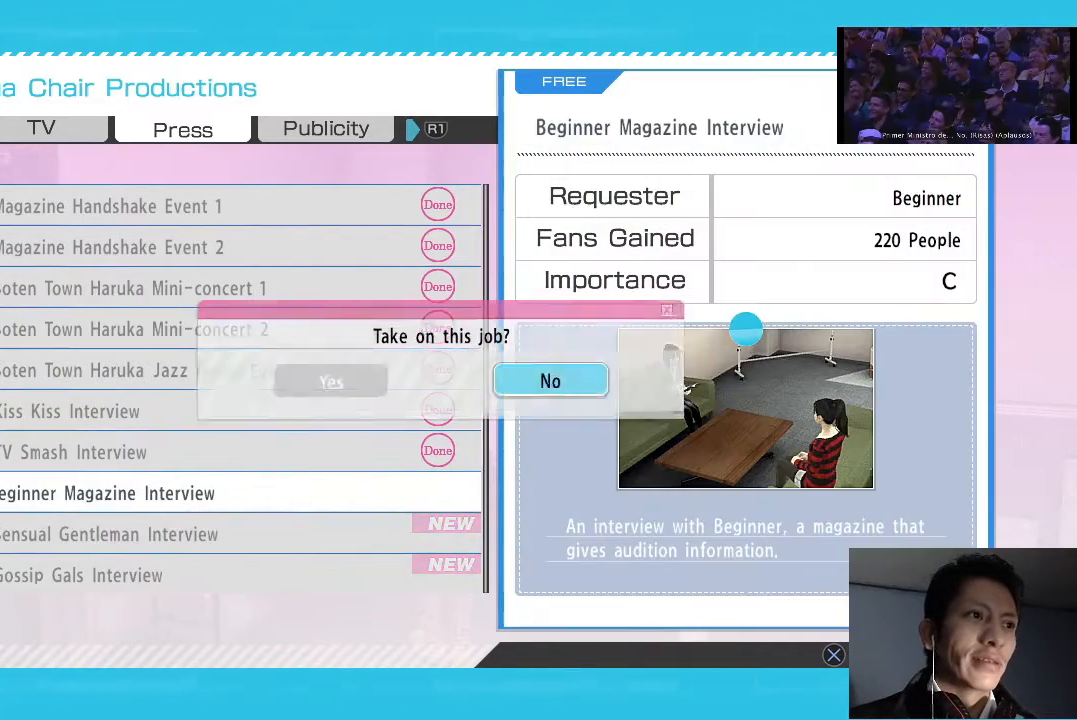
{"buttons": [], "left_stick": "center", "right_stick": "center", "events": [[400, "DPAD_LEFT", "down"], [500, "DPAD_LEFT", "up"]]}
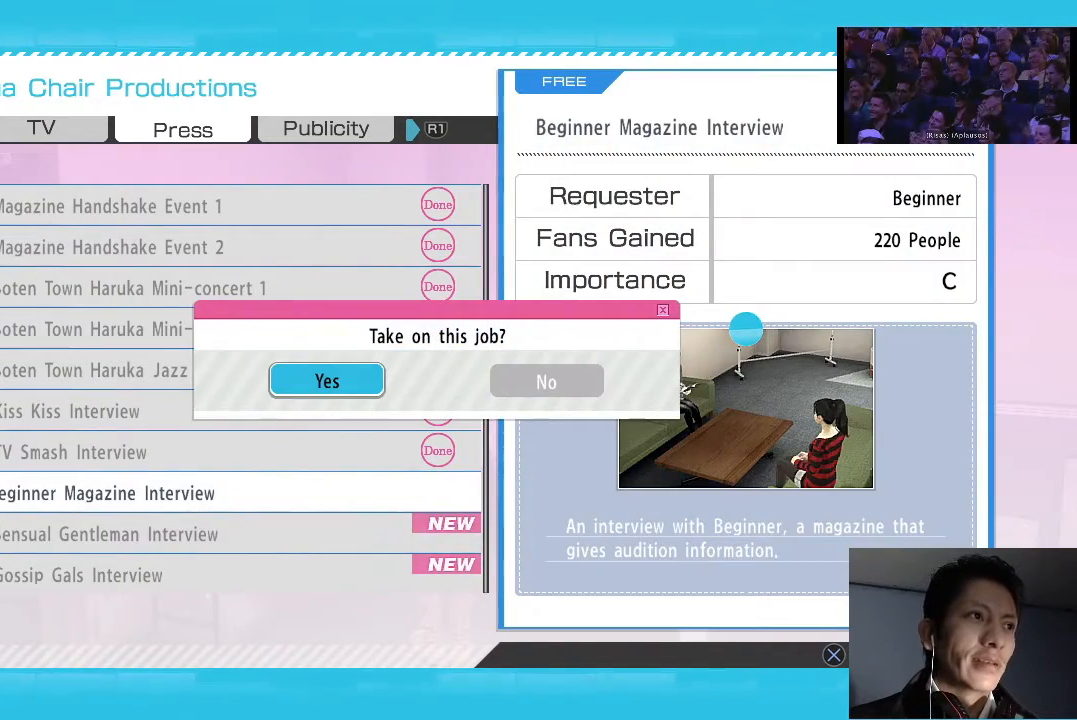
{"buttons": [], "left_stick": "center", "right_stick": "center", "events": [[67, "CROSS", "down"], [167, "CROSS", "up"], [267, "CROSS", "down"], [333, "CROSS", "up"], [433, "CROSS", "down"], [500, "CROSS", "up"]]}
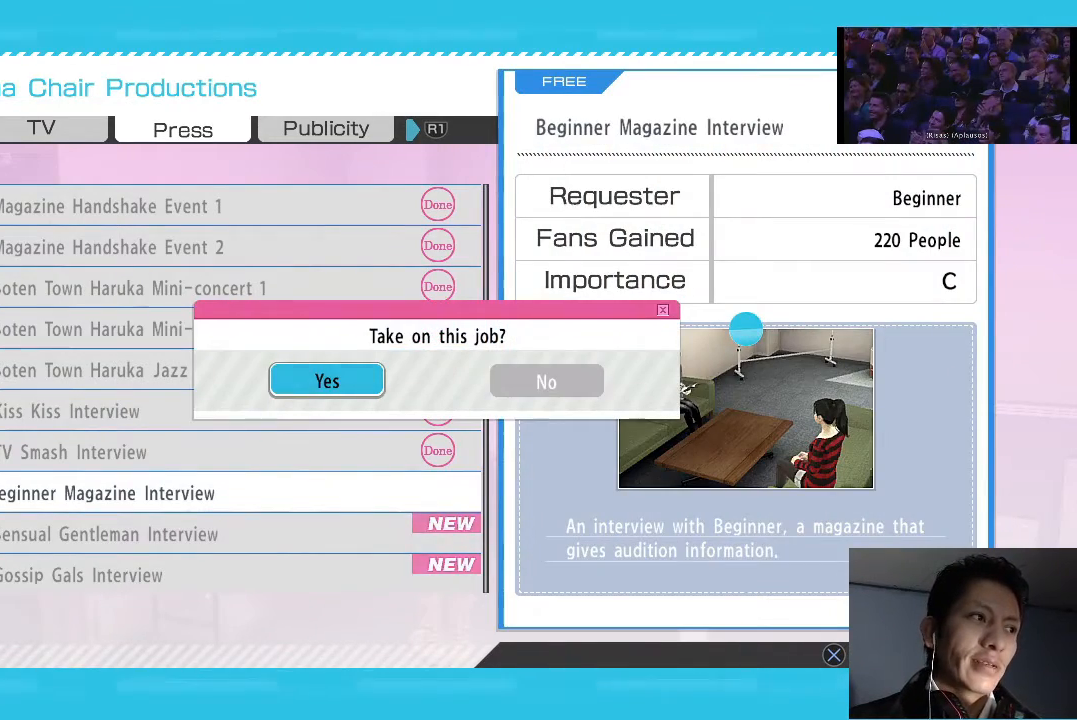
{"buttons": [], "left_stick": "center", "right_stick": "center", "events": [[100, "CROSS", "down"], [133, "CROSS", "up"], [233, "CROSS", "down"], [300, "CROSS", "up"], [400, "CROSS", "down"], [433, "CROSS", "up"]]}
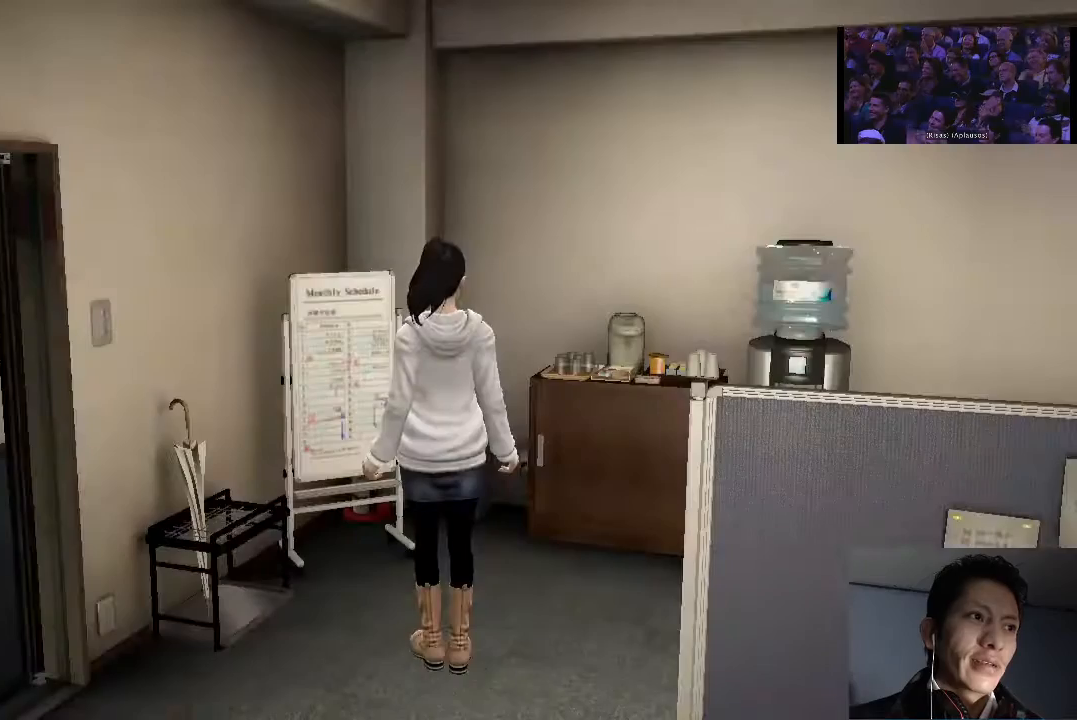
{"buttons": ["CROSS"], "left_stick": "center", "right_stick": "center", "events": [[33, "CROSS", "down"], [100, "CROSS", "up"], [200, "CROSS", "down"], [233, "CROSS", "up"], [333, "CROSS", "down"], [400, "CROSS", "up"], [500, "CROSS", "down"]]}
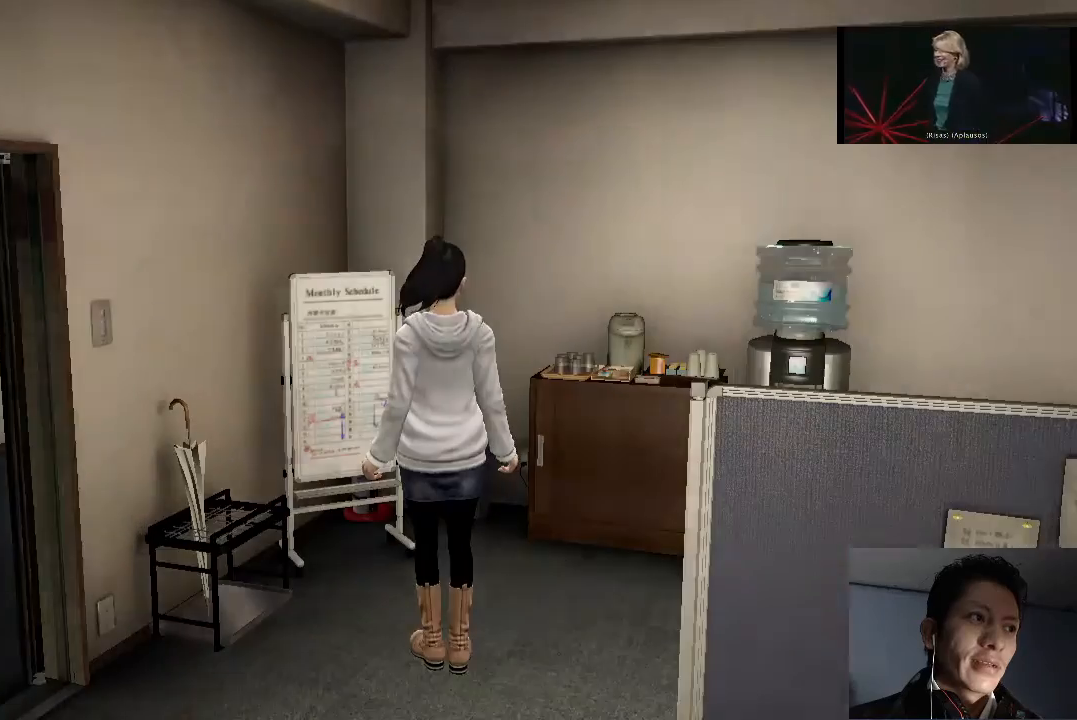
{"buttons": ["CROSS"], "left_stick": "center", "right_stick": "center", "events": [[67, "CROSS", "up"], [167, "CROSS", "down"], [200, "CROSS", "up"], [300, "CROSS", "down"], [367, "CROSS", "up"], [467, "CROSS", "down"]]}
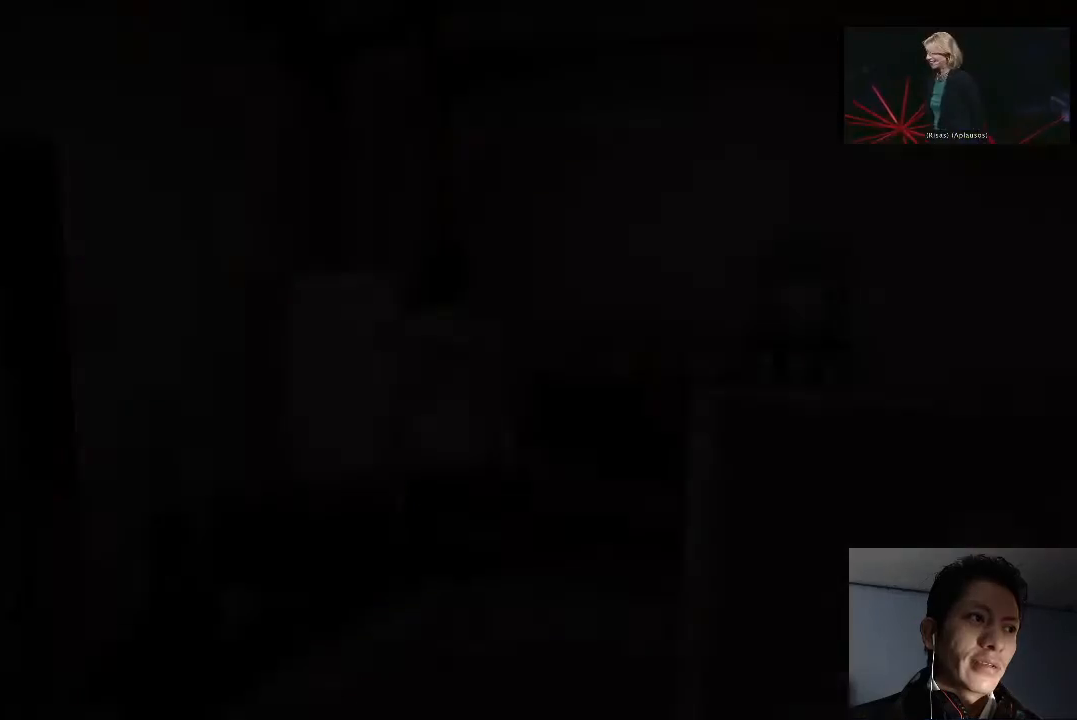
{"buttons": [], "left_stick": "center", "right_stick": "center", "events": [[33, "CROSS", "up"], [133, "CROSS", "down"], [167, "CROSS", "up"], [300, "CROSS", "down"], [333, "CROSS", "up"], [433, "CROSS", "down"], [500, "CROSS", "up"]]}
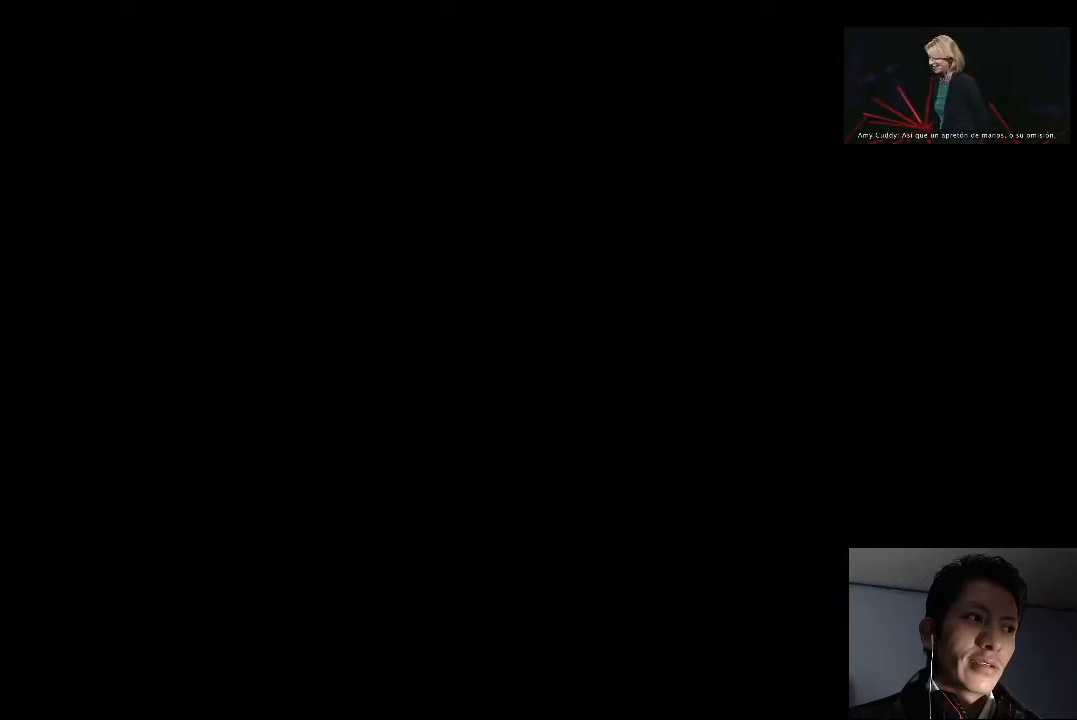
{"buttons": [], "left_stick": "center", "right_stick": "center", "events": [[100, "CROSS", "down"], [167, "CROSS", "up"], [233, "CROSS", "down"], [300, "CROSS", "up"], [400, "CROSS", "down"], [467, "CROSS", "up"]]}
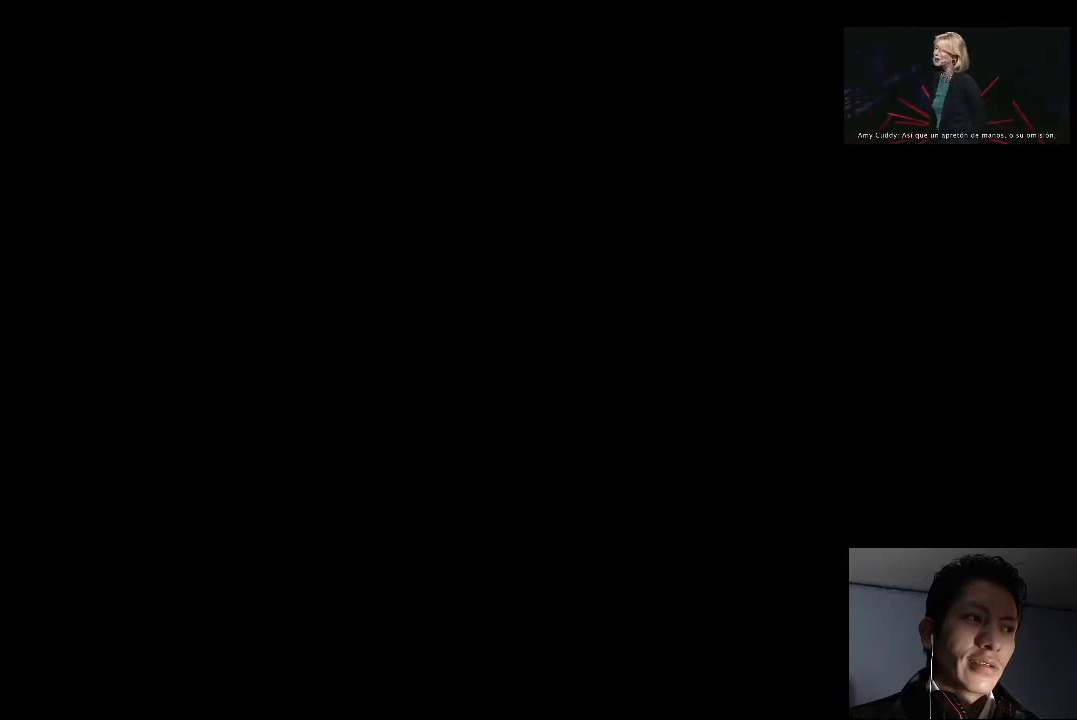
{"buttons": [], "left_stick": "center", "right_stick": "center", "events": [[67, "CROSS", "down"], [133, "CROSS", "up"], [233, "CROSS", "down"], [267, "CROSS", "up"], [400, "CROSS", "down"], [433, "CROSS", "up"]]}